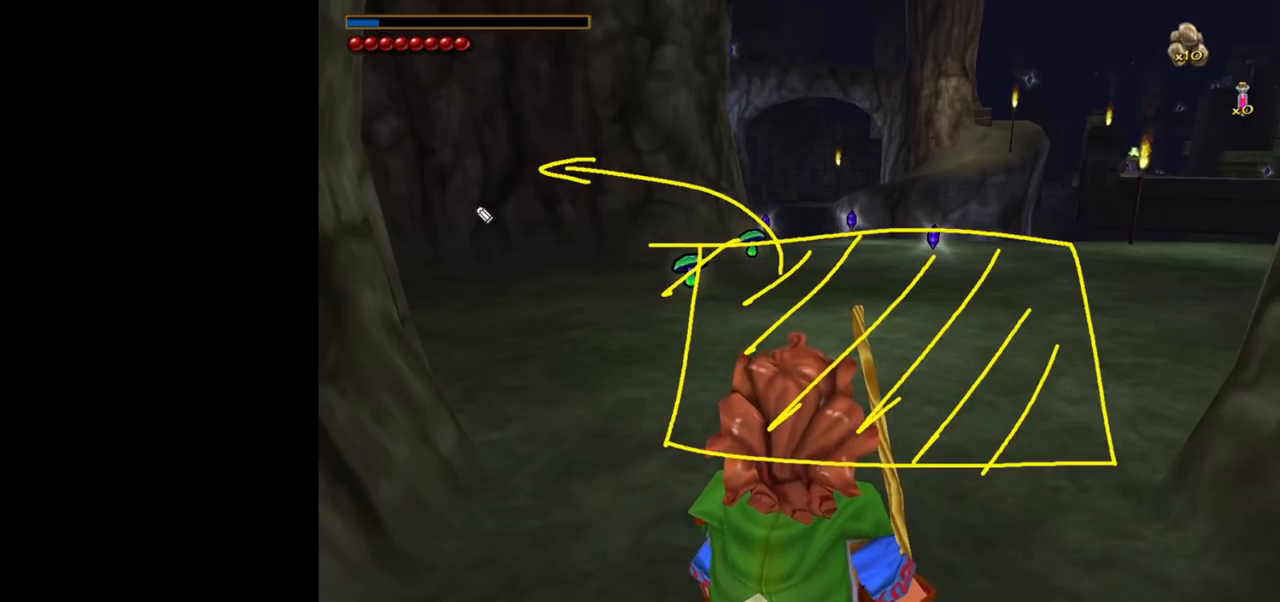
Gameplay with keyboard and mouse; each line is a JSON object with the keys and mouse buttons held at the frame after it. "events" lists presses ("down") and releases ("up") of "1", "2", "3", "a", "ctrl", "d", "down", "e", "escape", "f", "left", "return", "right", "s", "shift", "space", "tab", "up", "w", "mouse_left" and "mouse_right" between this image and that frame as [ms after this image, input, new state], when the widget could be followed in between. "mouse_left", "mouse_right" = the "left", "right" buttons of the "mouse" list. No other keys are recorded. Mouse movement is not recorded.
{"keys": [], "mouse": [], "events": []}
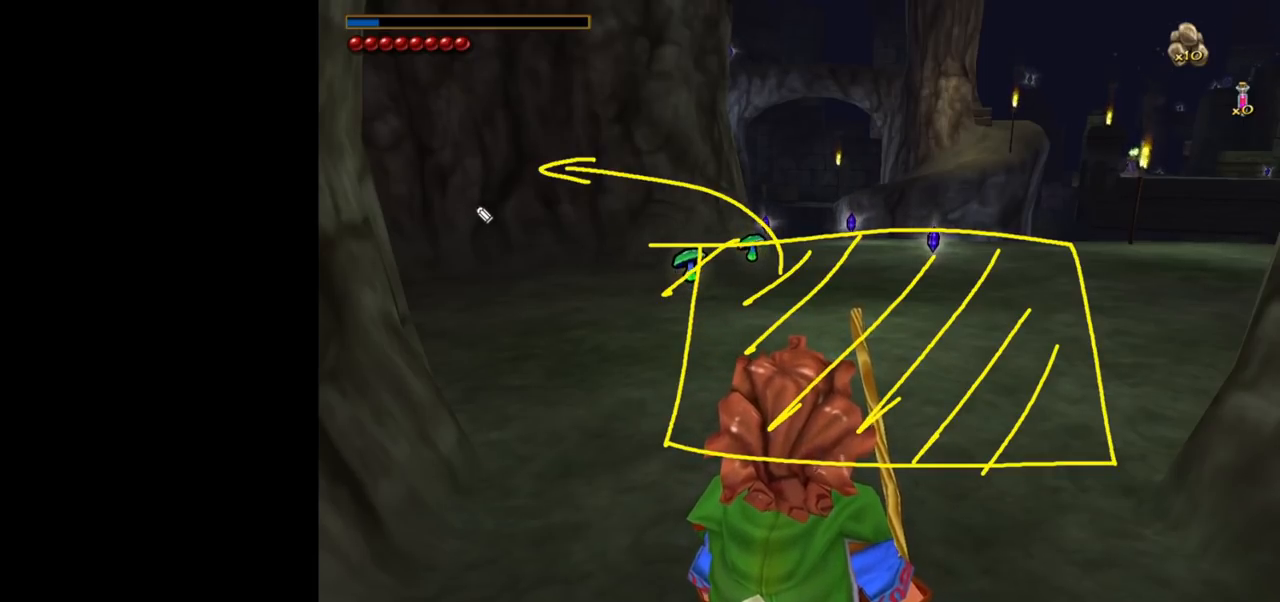
{"keys": [], "mouse": [], "events": []}
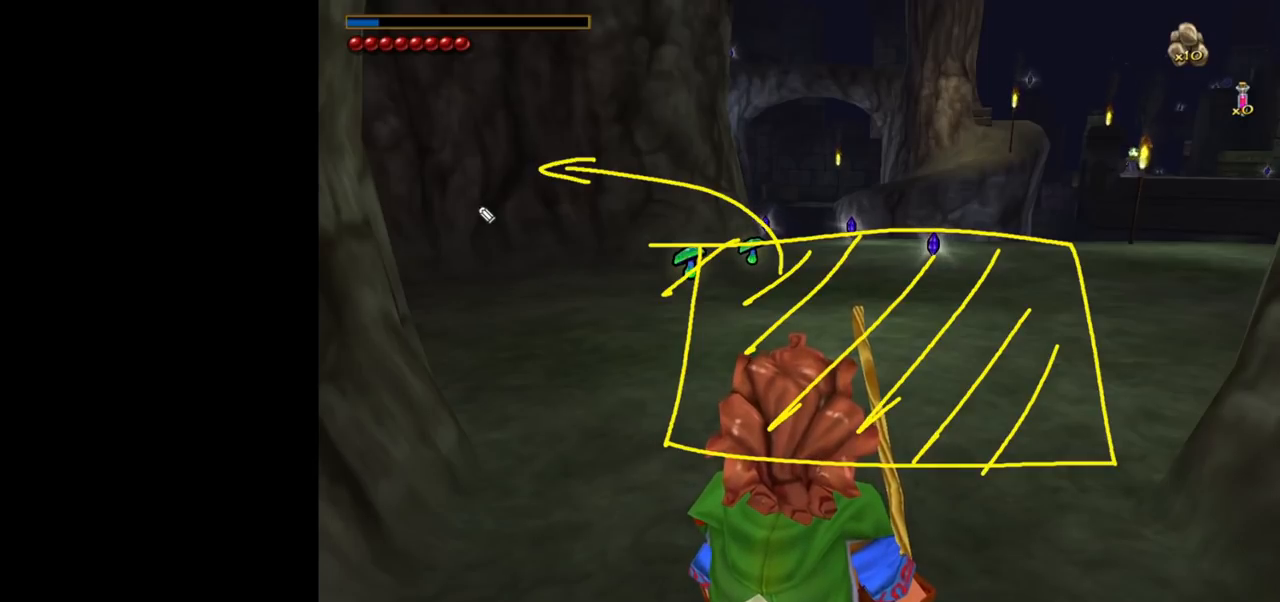
{"keys": [], "mouse": [], "events": []}
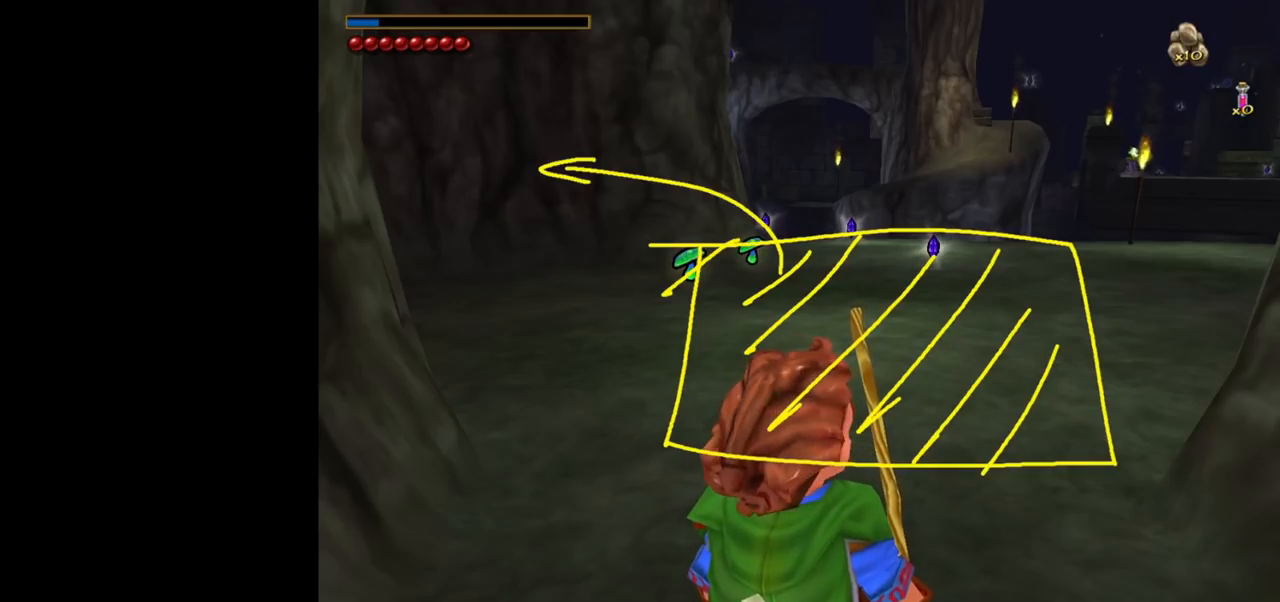
{"keys": [], "mouse": [], "events": [[150, "mouse_left", "down"], [200, "mouse_left", "up"]]}
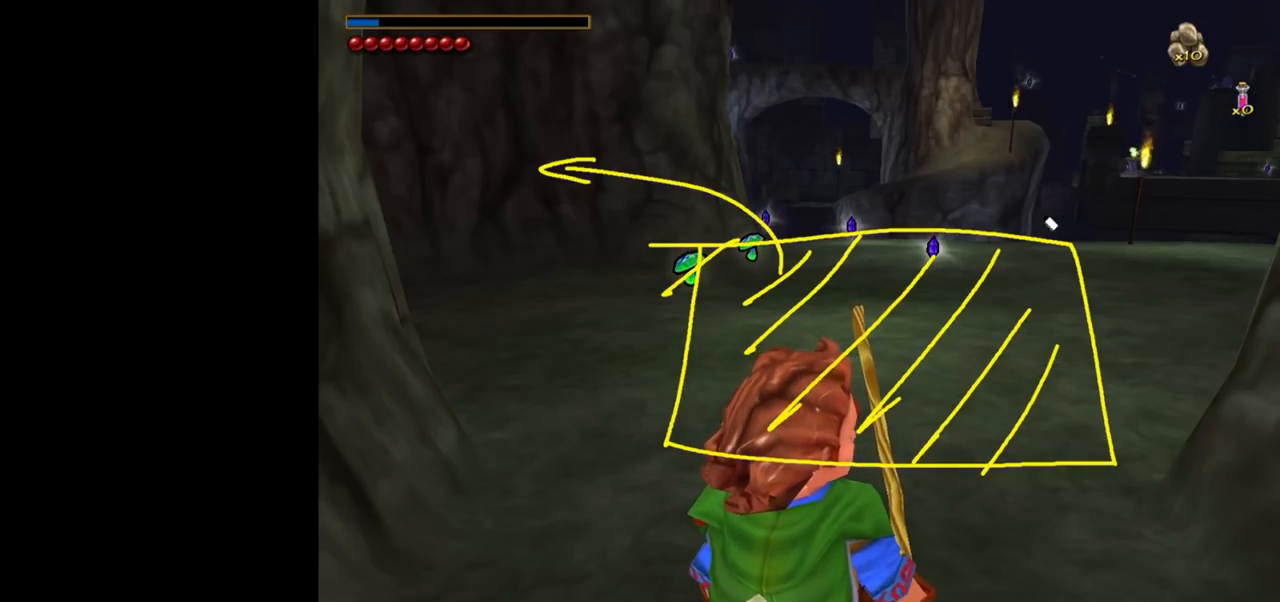
{"keys": [], "mouse": [], "events": []}
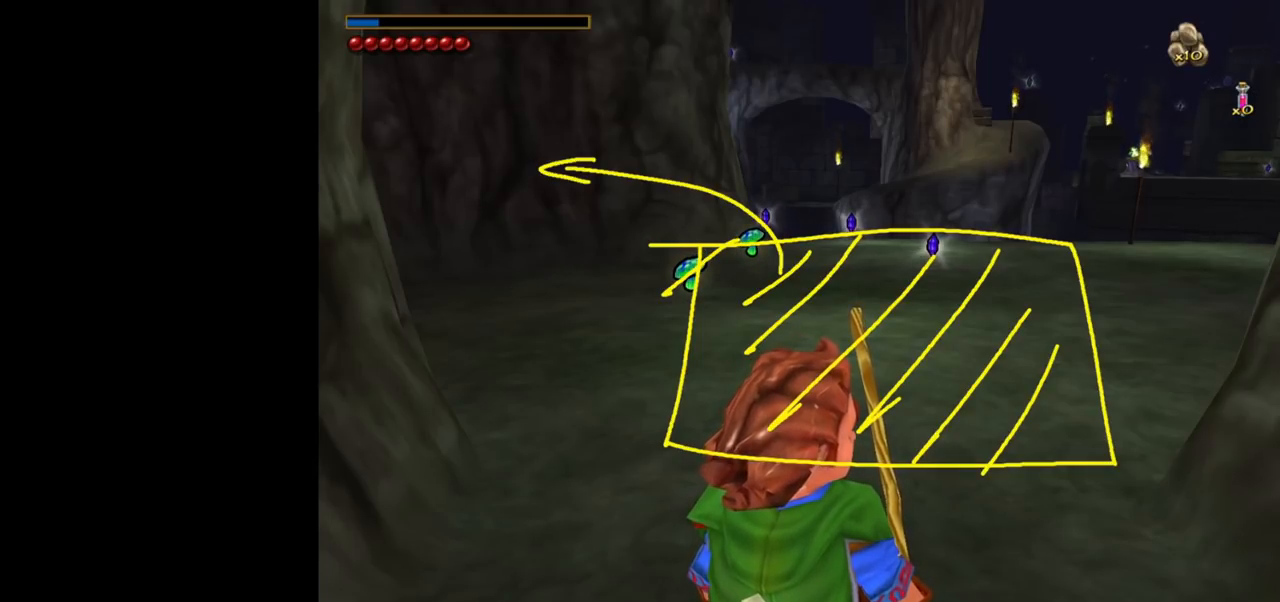
{"keys": [], "mouse": [], "events": [[417, "mouse_left", "down"], [450, "mouse_left", "up"]]}
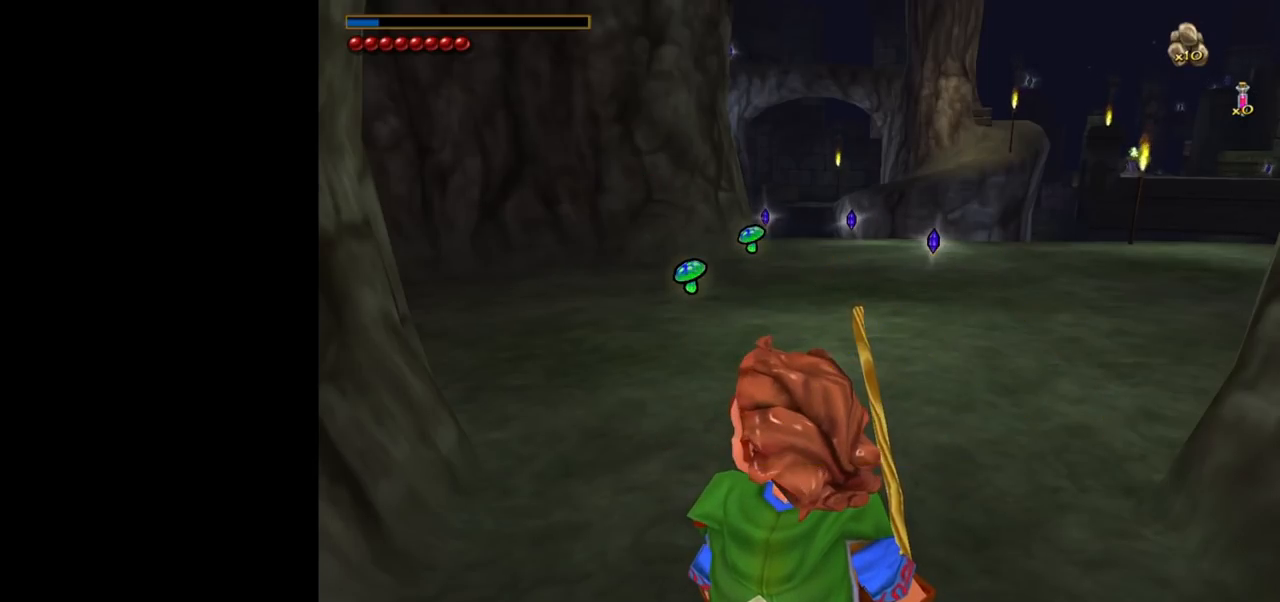
{"keys": [], "mouse": [], "events": []}
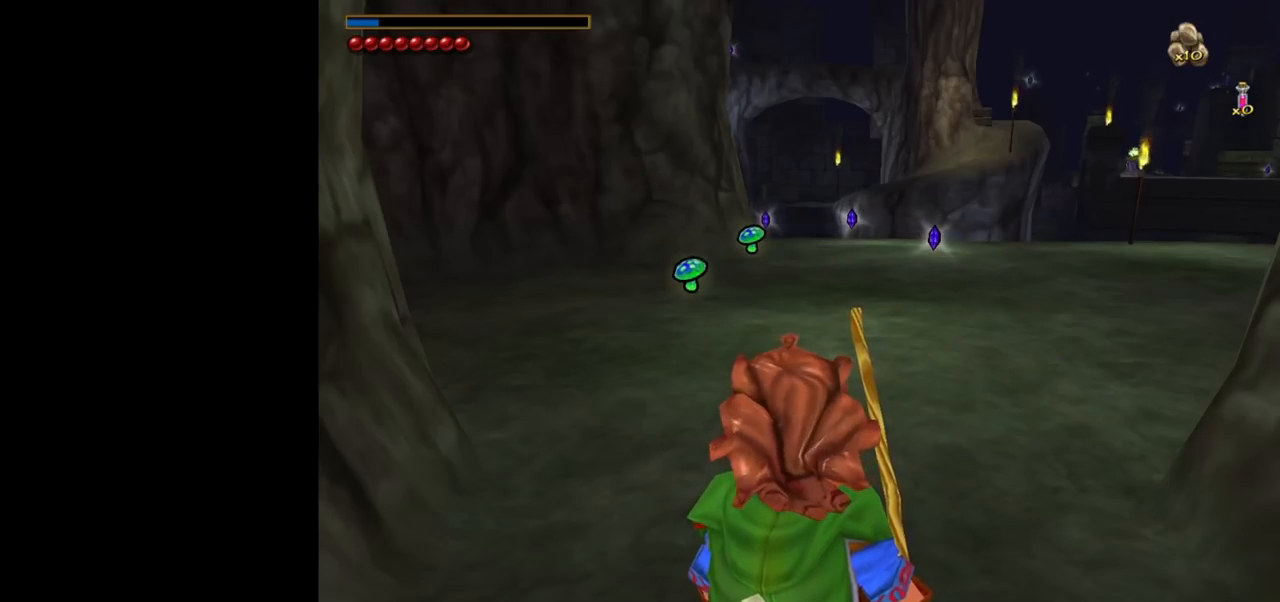
{"keys": [], "mouse": [], "events": [[300, "mouse_left", "down"], [400, "mouse_left", "up"]]}
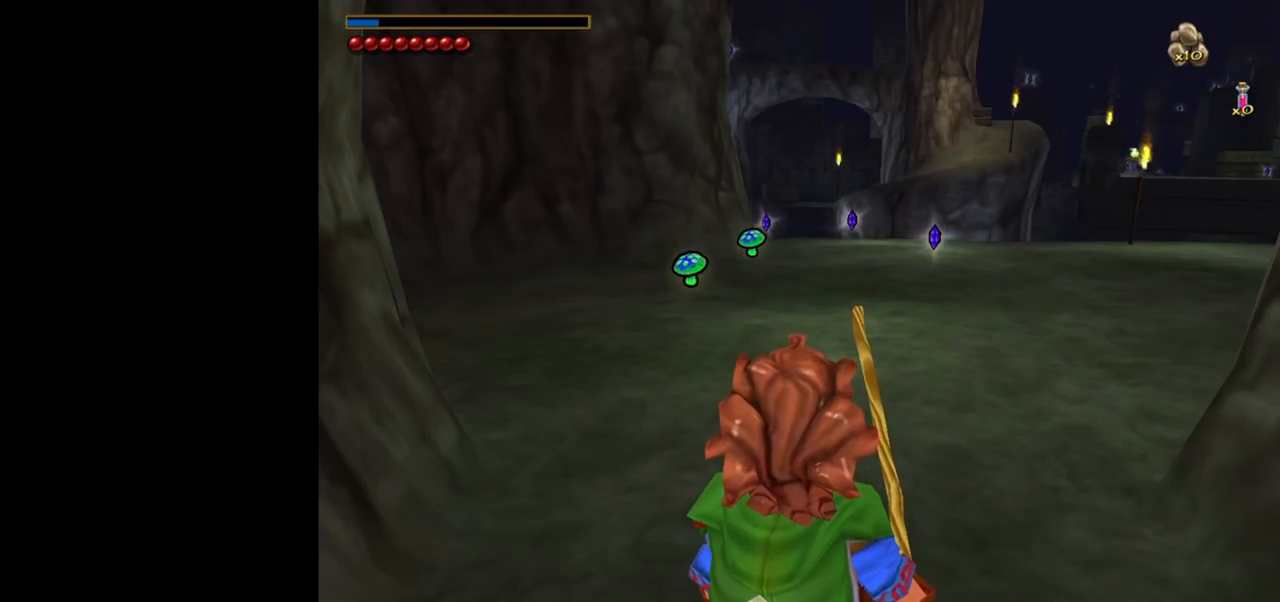
{"keys": [], "mouse": [], "events": [[33, "mouse_left", "down"], [83, "mouse_left", "up"]]}
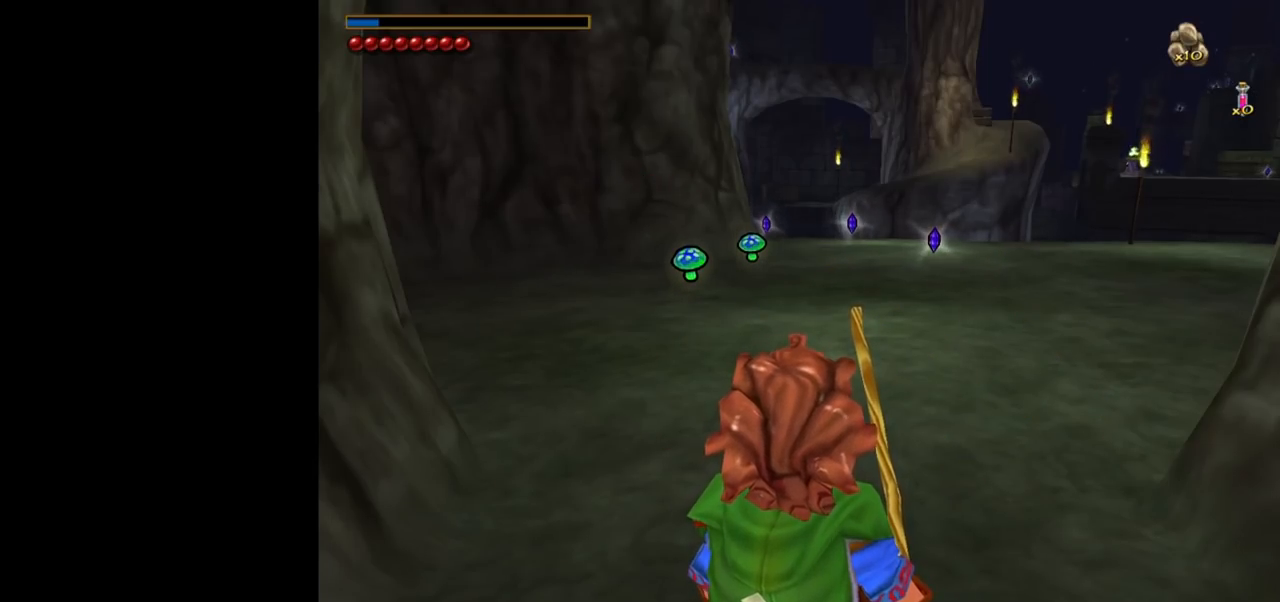
{"keys": [], "mouse": [], "events": []}
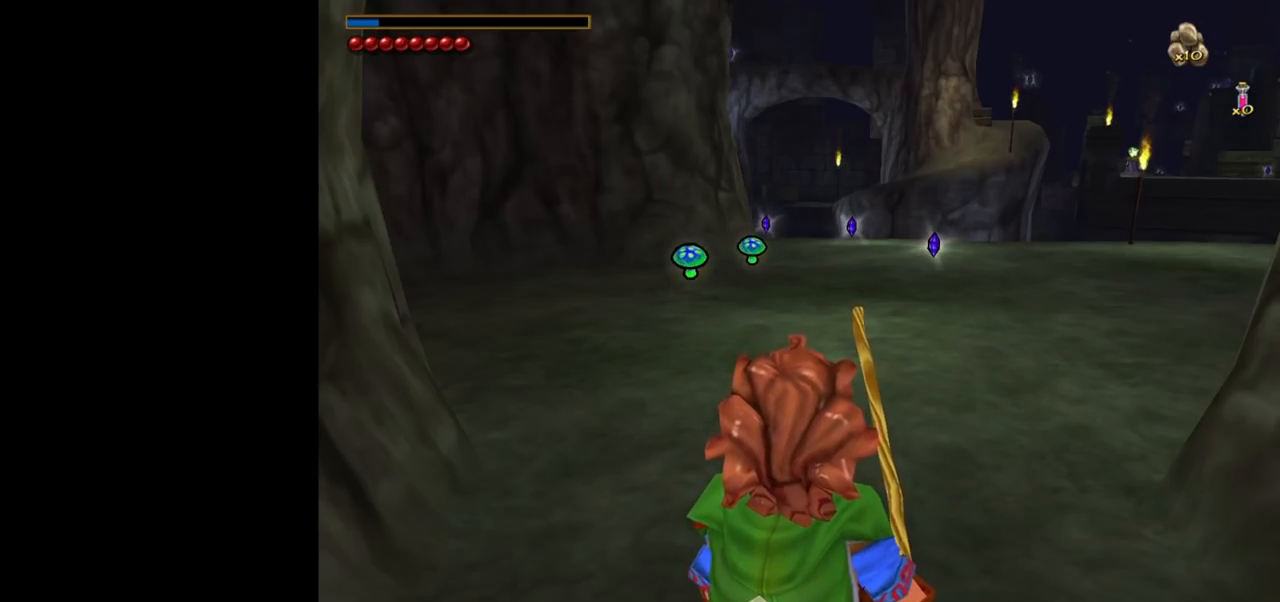
{"keys": [], "mouse": [], "events": [[67, "mouse_left", "down"], [167, "mouse_left", "up"]]}
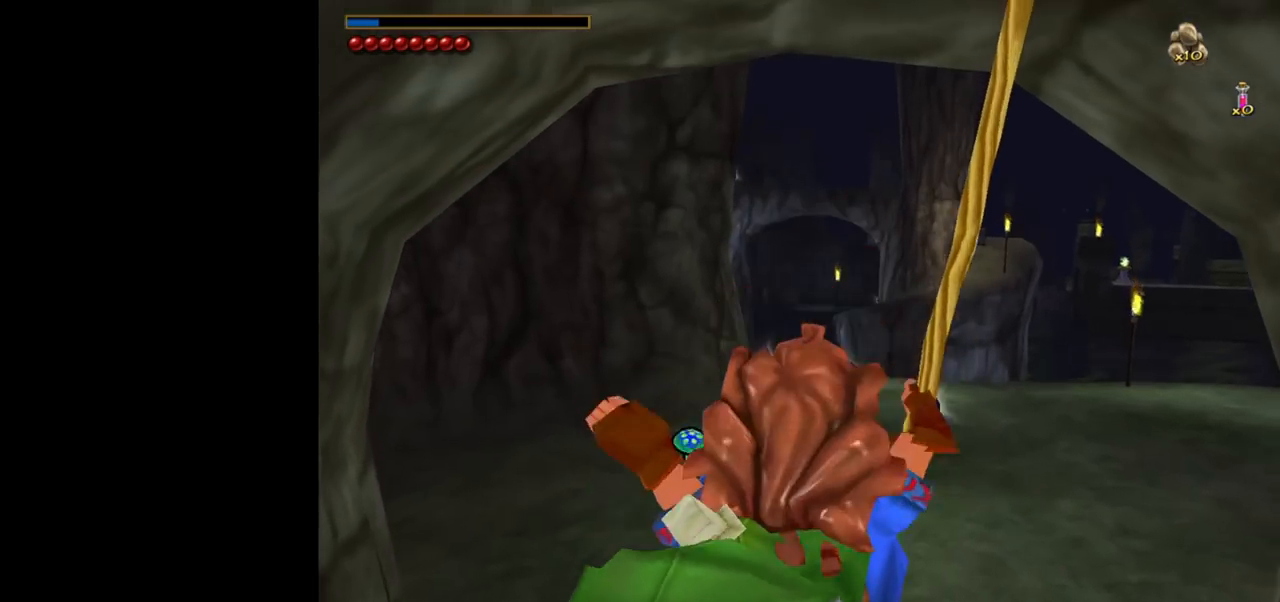
{"keys": [], "mouse": [], "events": []}
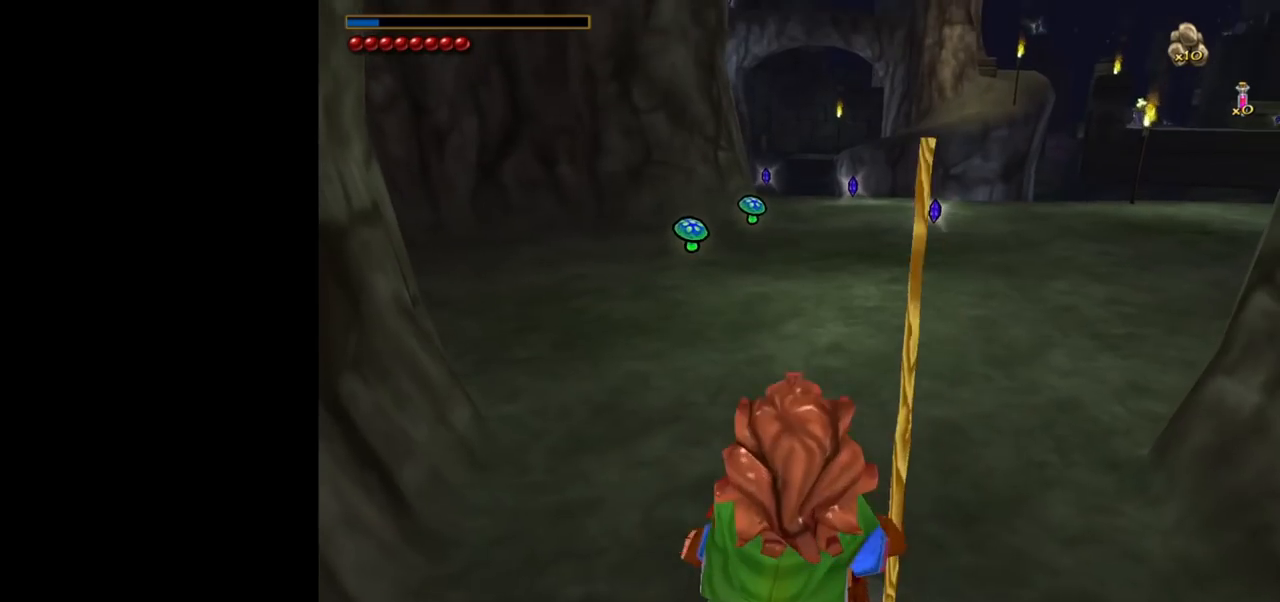
{"keys": ["shift", "space", "w"], "mouse": [], "events": [[283, "shift", "down"], [283, "w", "down"], [333, "space", "down"]]}
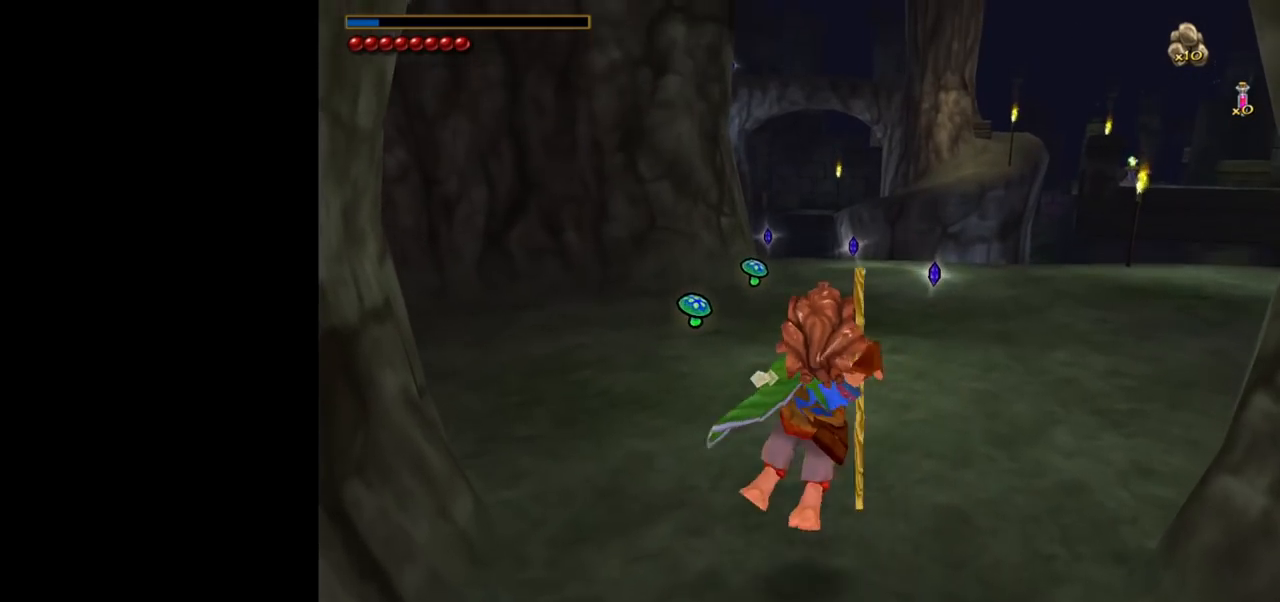
{"keys": ["w"], "mouse": [], "events": [[17, "shift", "up"], [17, "space", "up"]]}
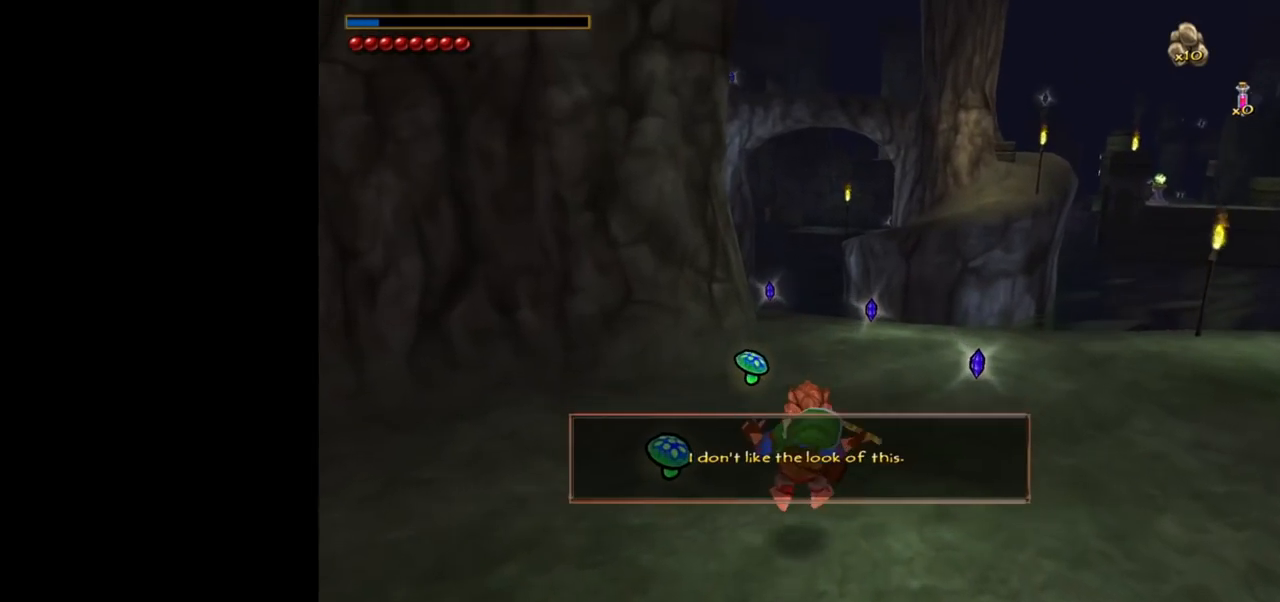
{"keys": ["w"], "mouse": [], "events": [[133, "mouse_right", "down"], [217, "mouse_left", "down"], [317, "mouse_left", "up"], [367, "mouse_right", "up"]]}
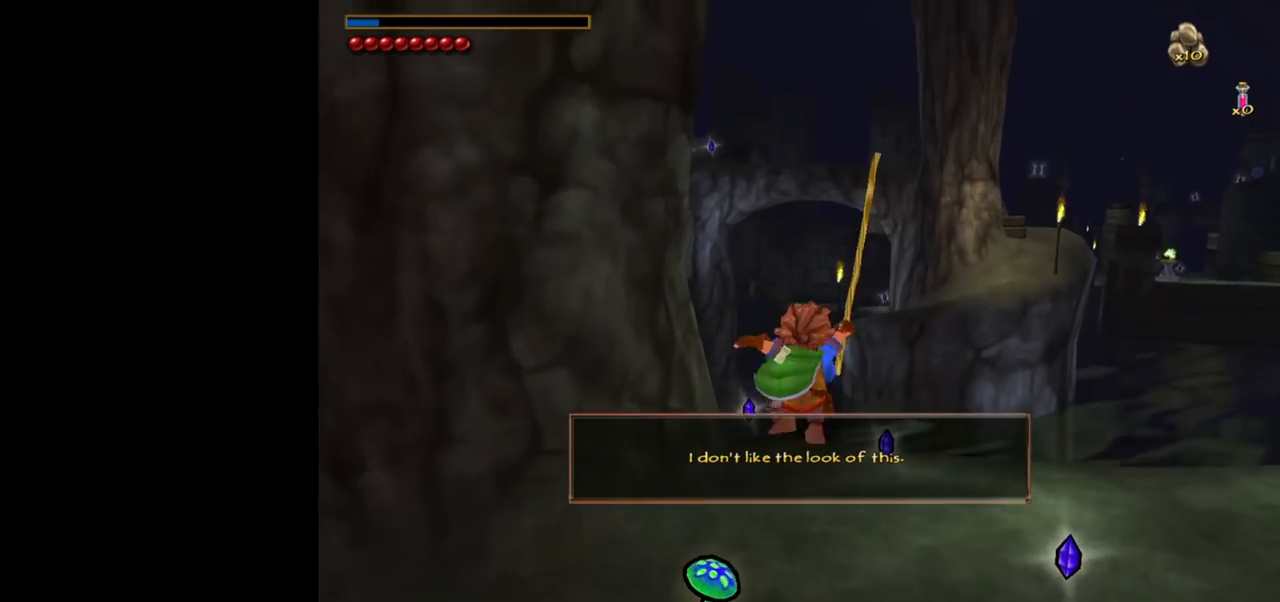
{"keys": ["w"], "mouse": [], "events": []}
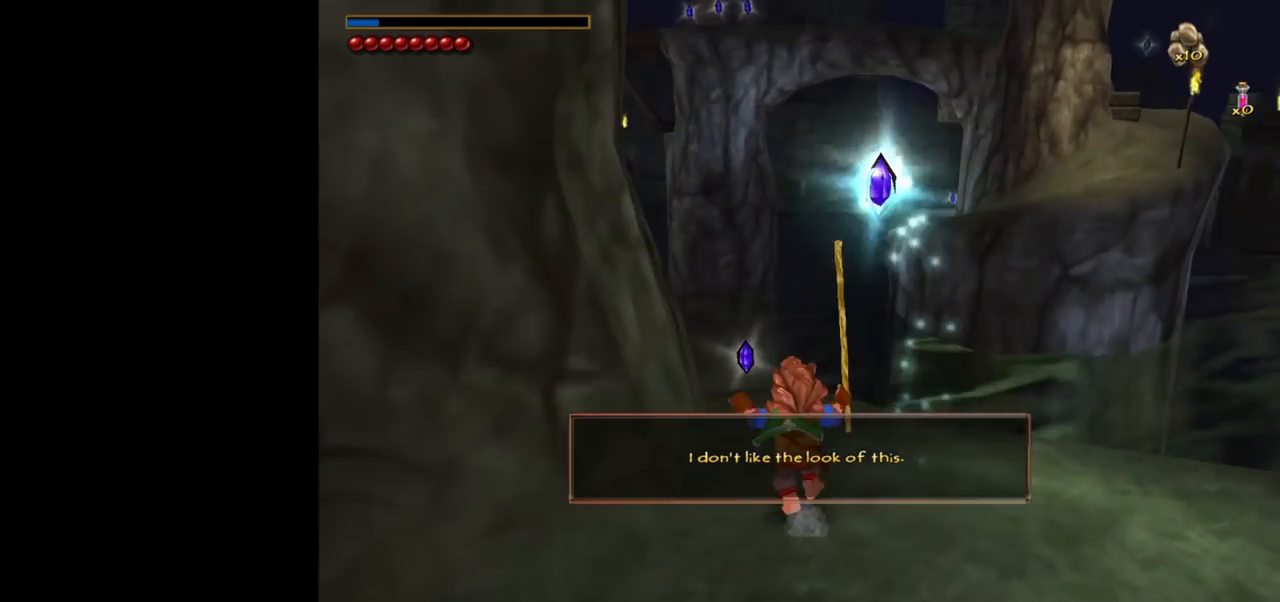
{"keys": ["w"], "mouse": [], "events": [[17, "mouse_right", "down"], [67, "mouse_left", "down"], [167, "mouse_left", "up"], [200, "mouse_right", "up"]]}
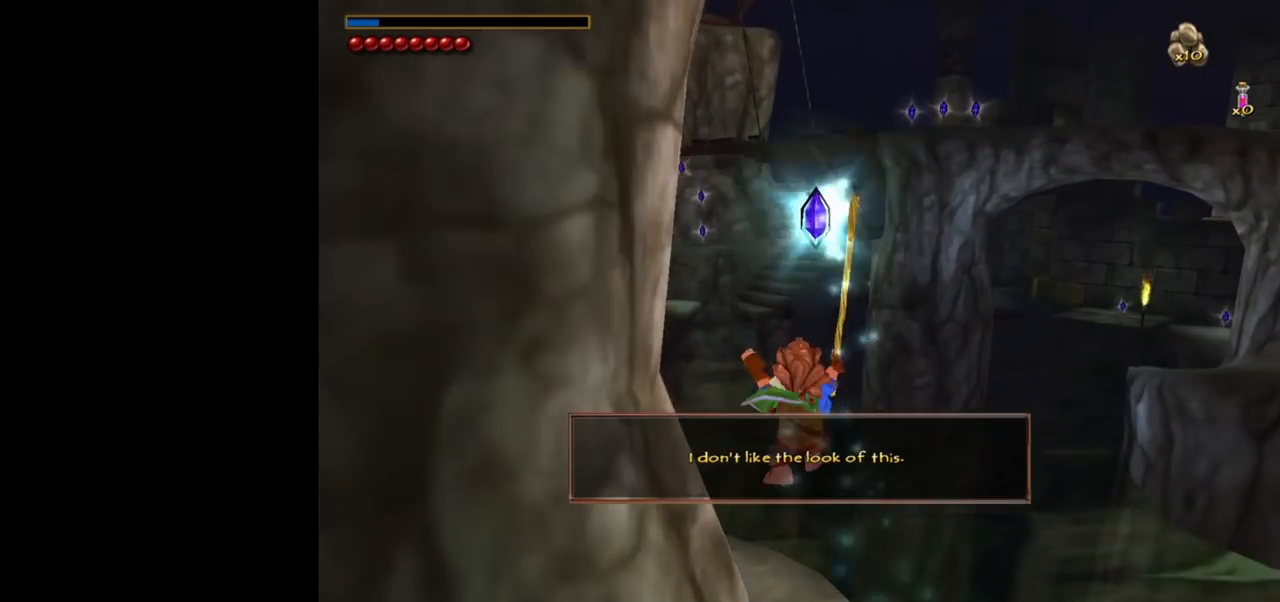
{"keys": ["w"], "mouse": [], "events": [[83, "a", "down"], [267, "a", "up"]]}
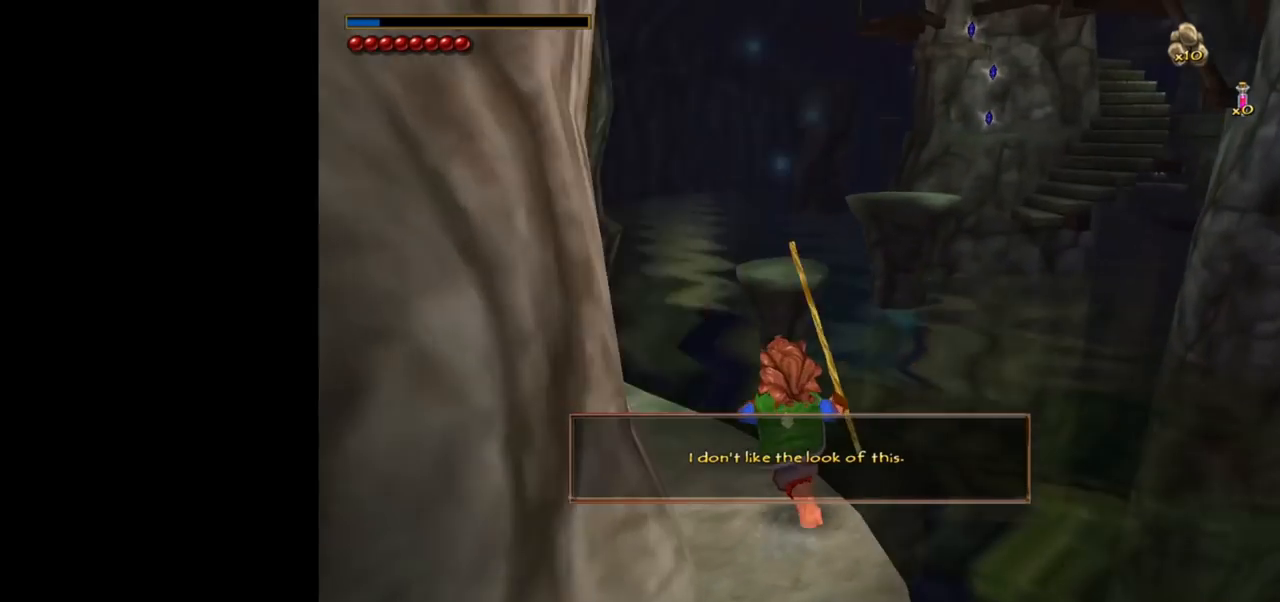
{"keys": ["w"], "mouse": [], "events": []}
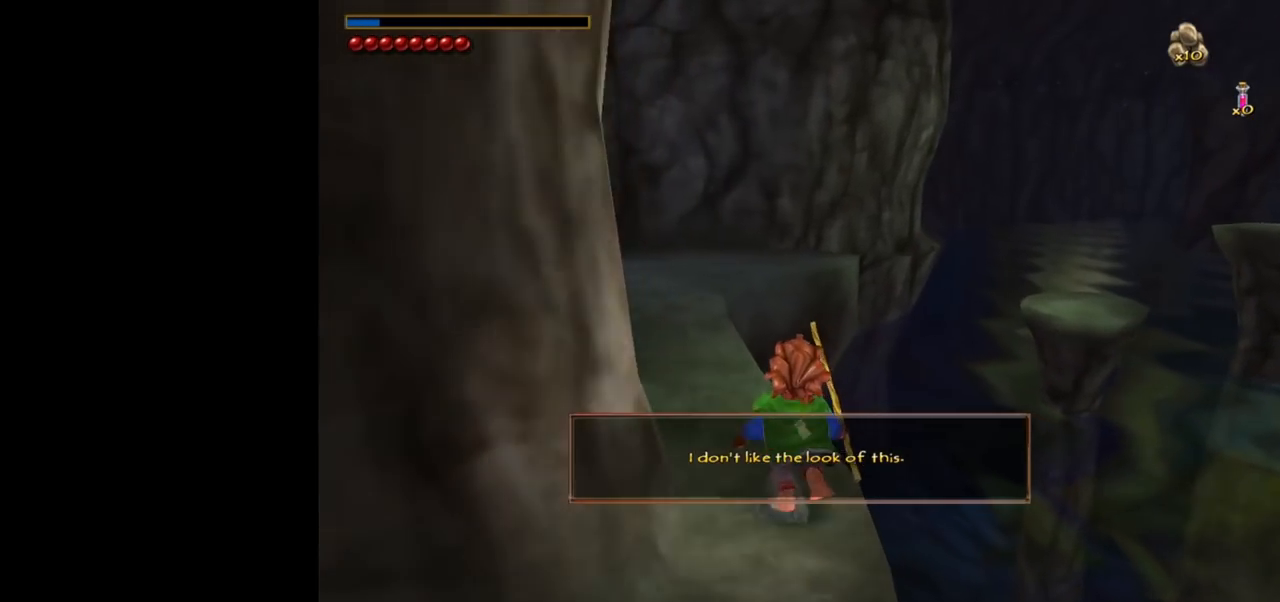
{"keys": ["shift", "w"], "mouse": [], "events": [[350, "shift", "down"], [400, "space", "down"], [483, "space", "up"]]}
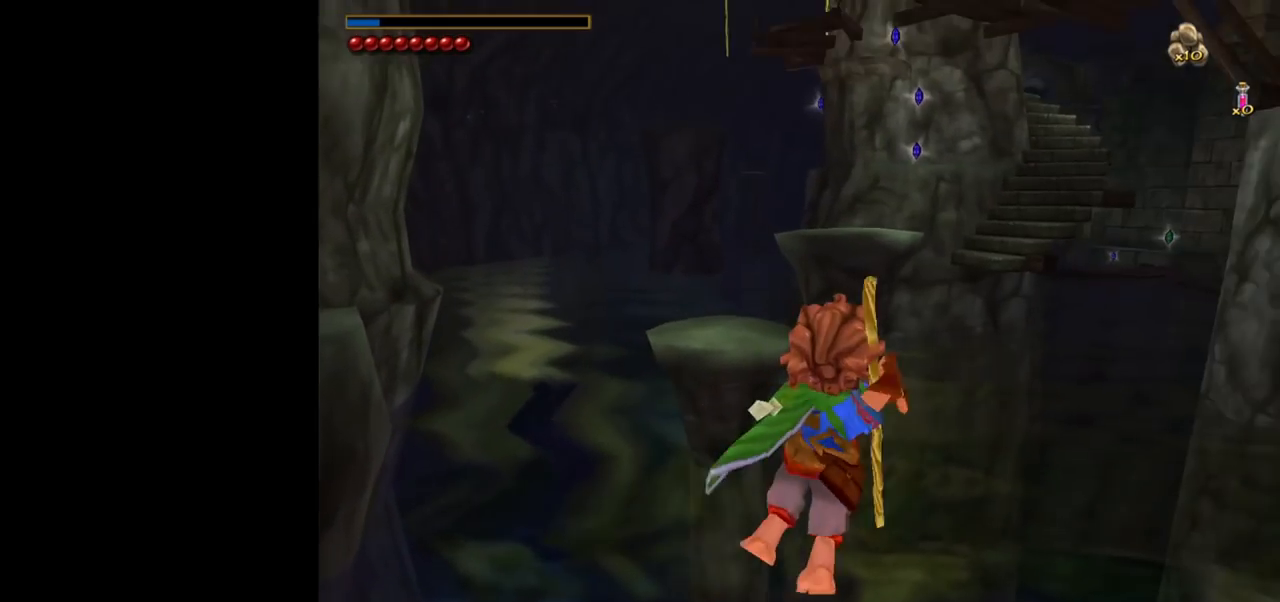
{"keys": ["a", "w"], "mouse": [], "events": [[33, "shift", "up"], [83, "a", "down"]]}
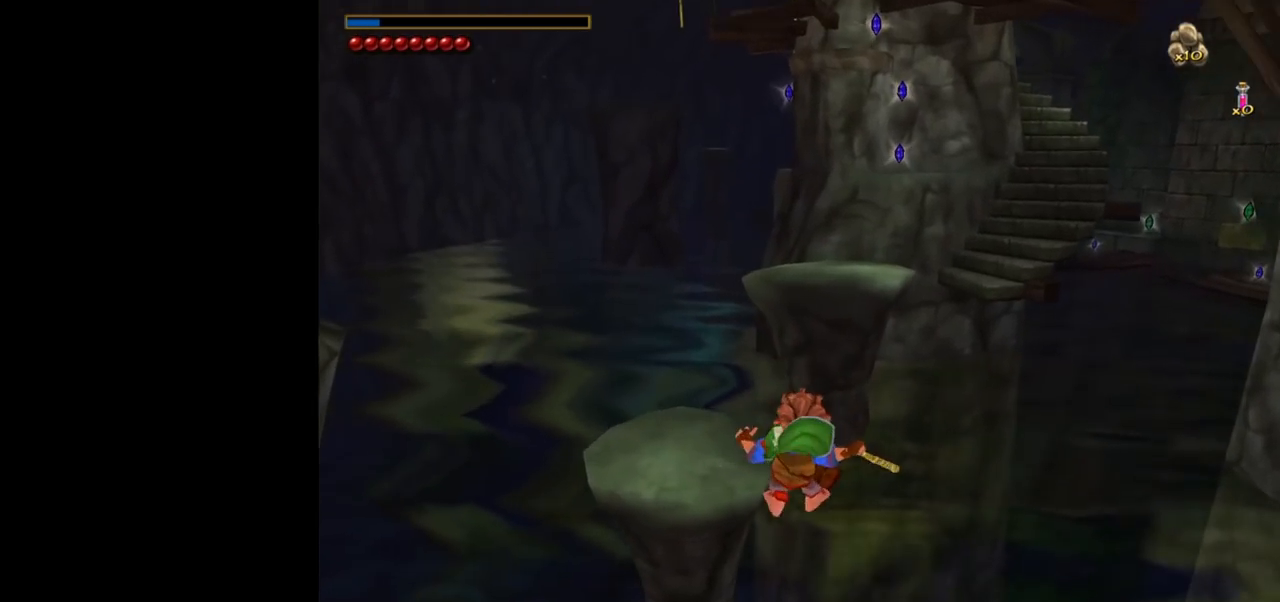
{"keys": ["a", "w"], "mouse": [], "events": []}
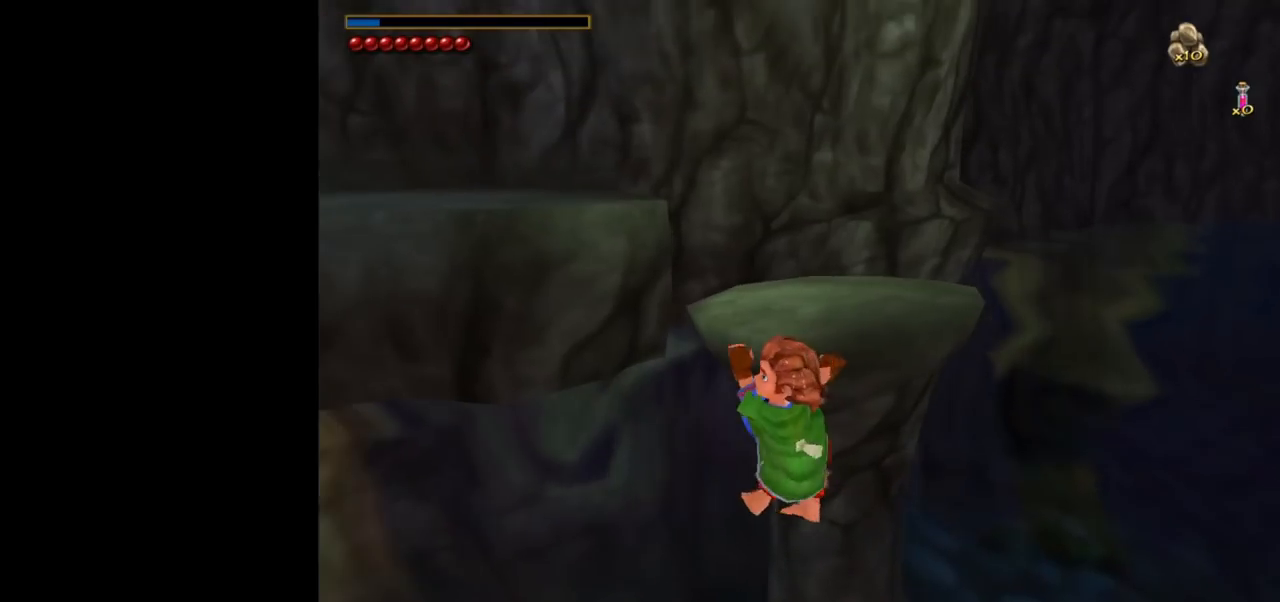
{"keys": ["w"], "mouse": [], "events": [[17, "a", "up"]]}
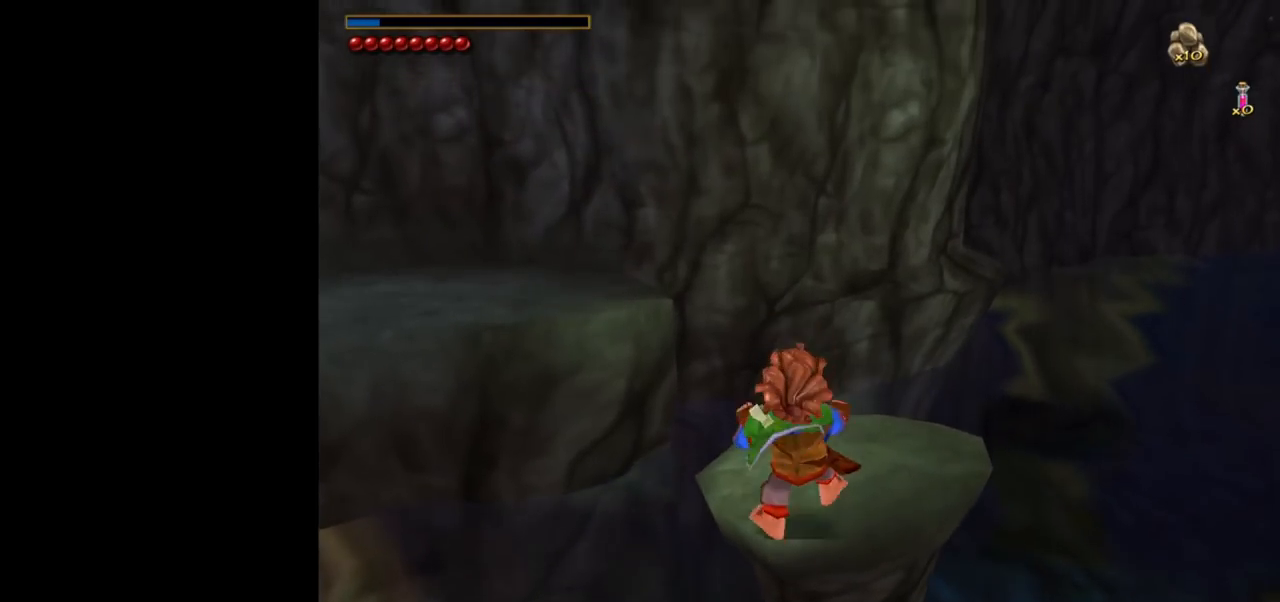
{"keys": [], "mouse": [], "events": [[267, "w", "up"]]}
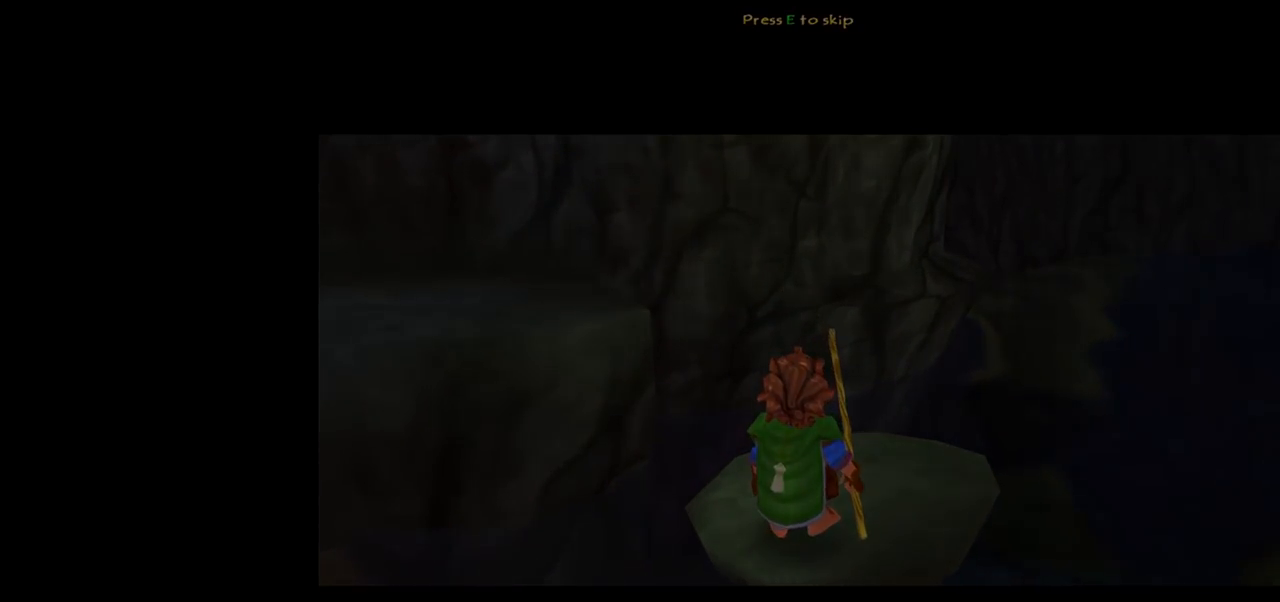
{"keys": [], "mouse": [], "events": []}
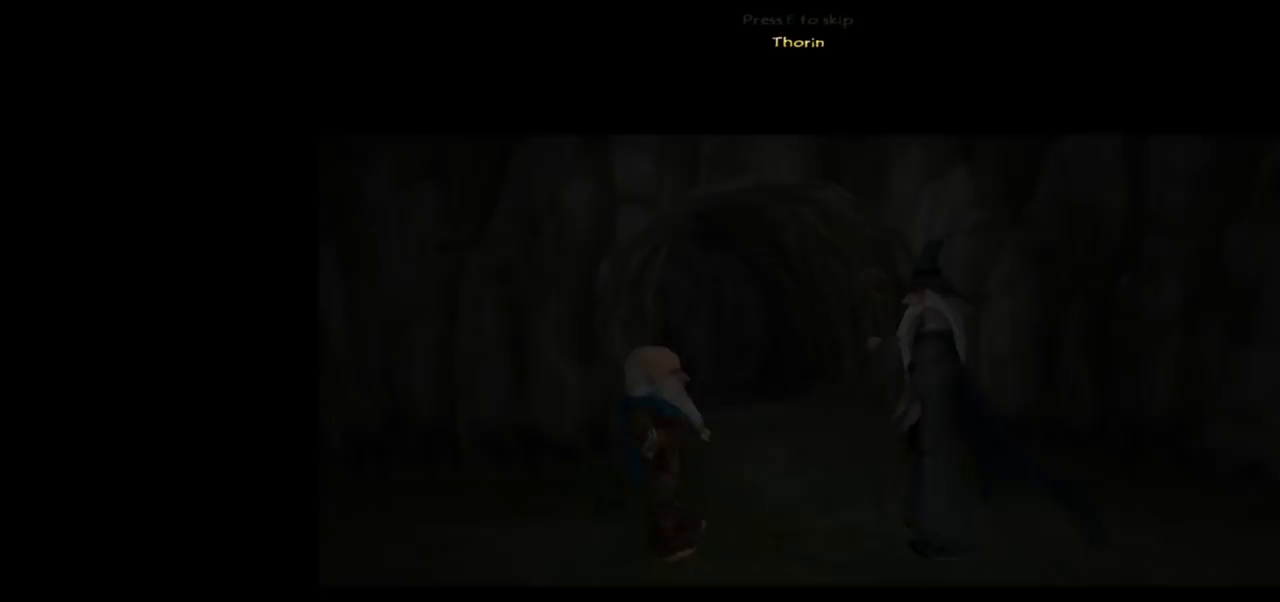
{"keys": [], "mouse": [], "events": [[250, "e", "down"], [300, "e", "up"]]}
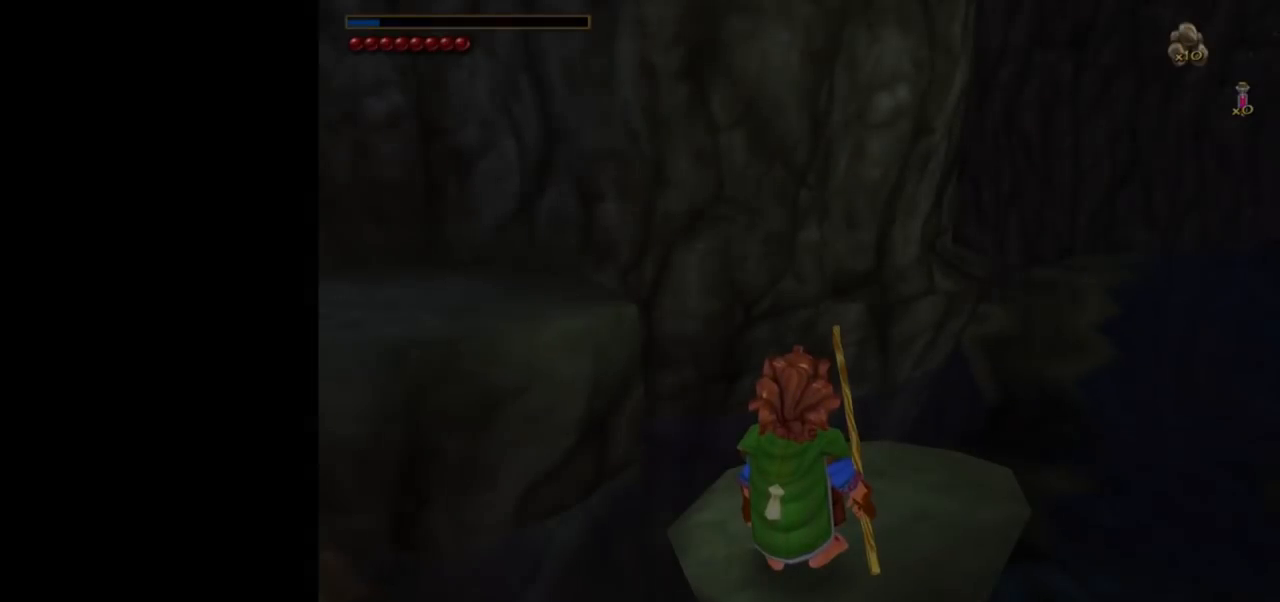
{"keys": [], "mouse": [], "events": []}
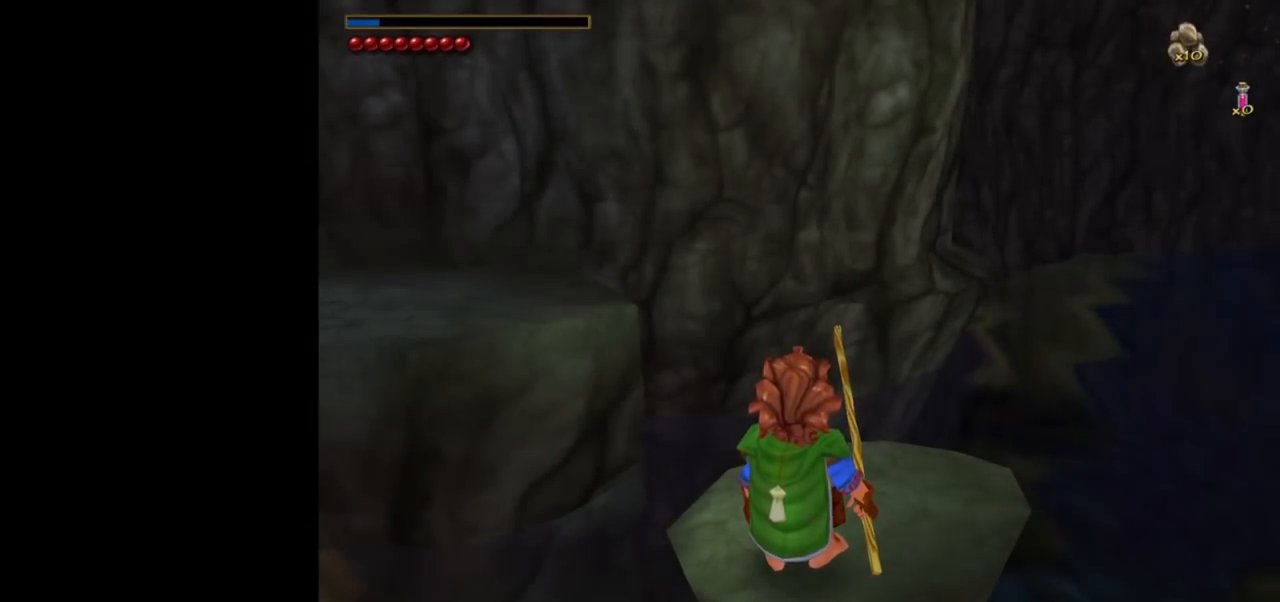
{"keys": [], "mouse": [], "events": []}